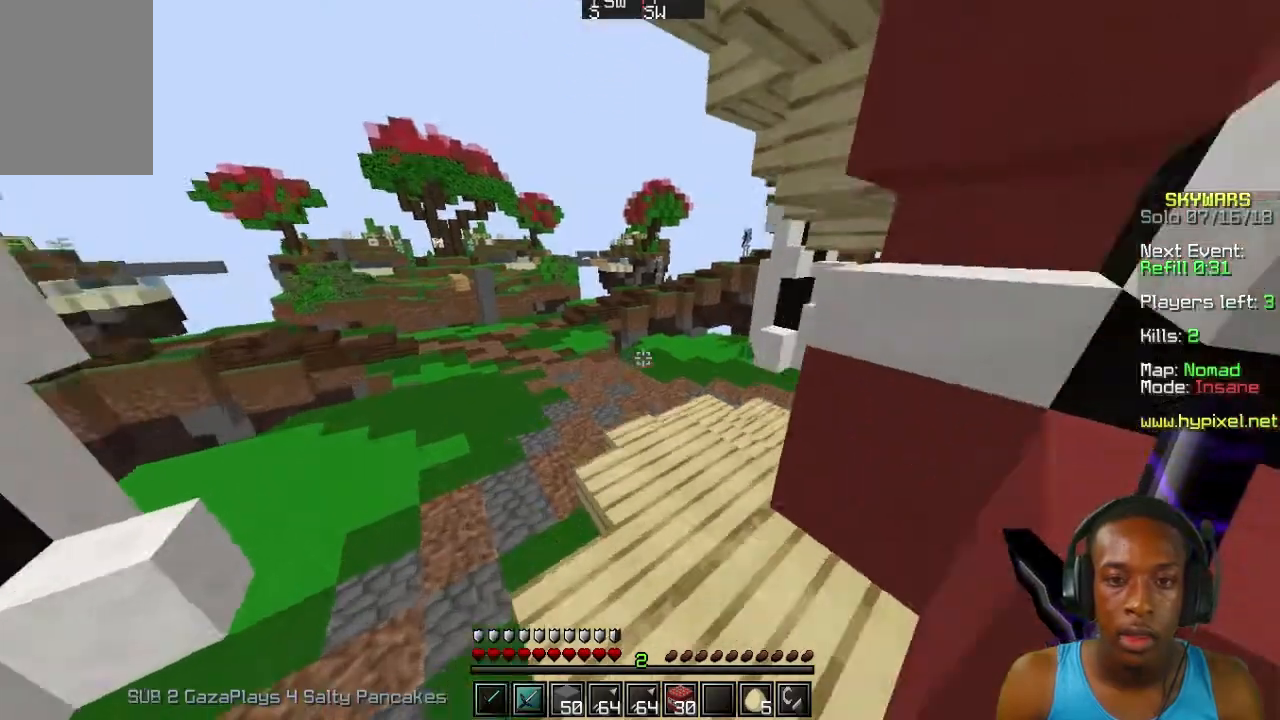
Gameplay with keyboard and mouse; each line is a JSON object with the keys and mouse buttons held at the frame after it. "events" lists presses ("down") and releases ("up") of "a", "d", "s", "w", "mouse_left" and "mouse_right" between this image and that frame as [ms after this image, input, new state], when the widget could be followed in between. "mouse_left", "mouse_right" = the "left", "right" buttons of the "mouse" list. No other keys are recorded. Fast repeated clicks can show as one long hold. Mouse movement is not recorded.
{"keys": ["w"], "mouse": [], "events": []}
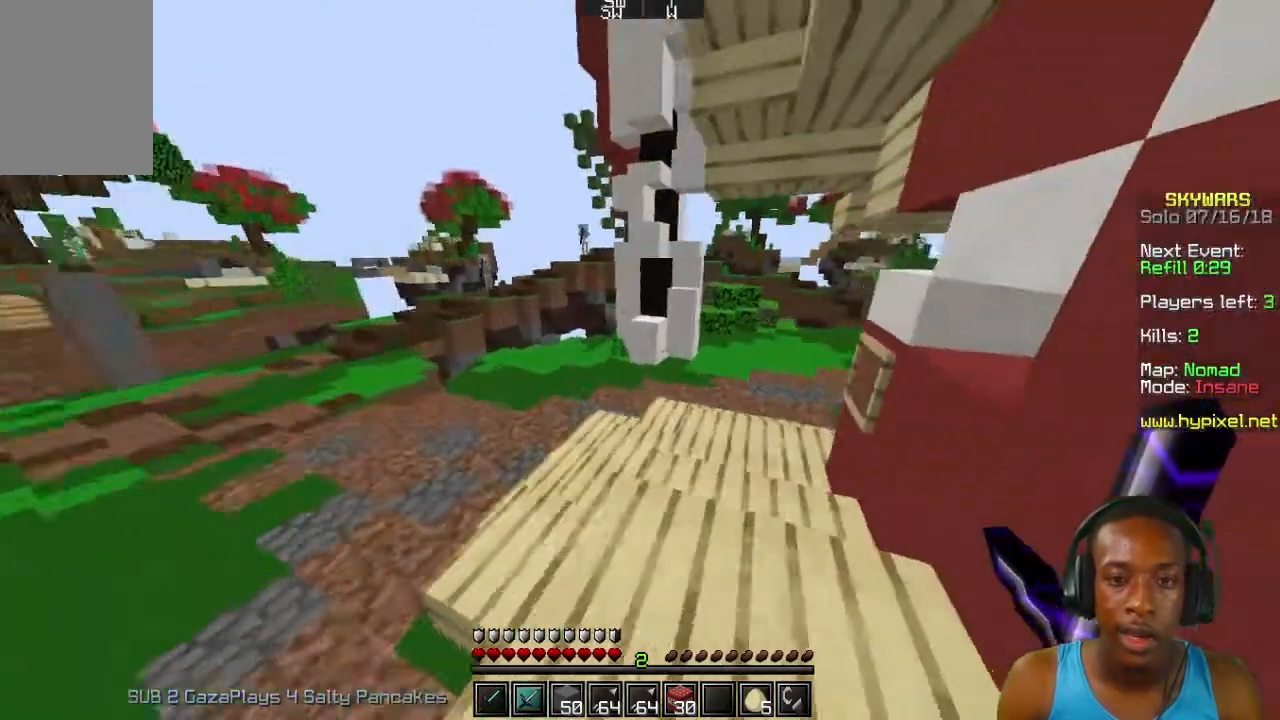
{"keys": [], "mouse": [], "events": [[400, "w", "up"]]}
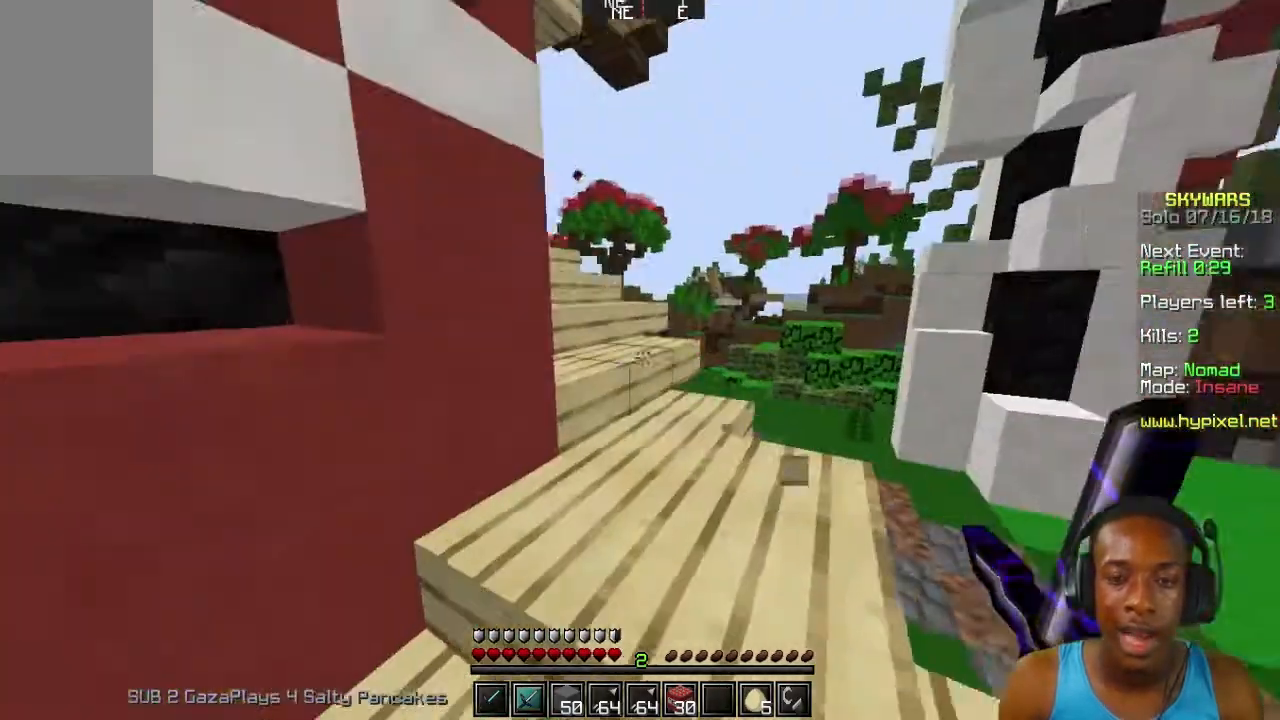
{"keys": ["w"], "mouse": [], "events": [[333, "w", "down"]]}
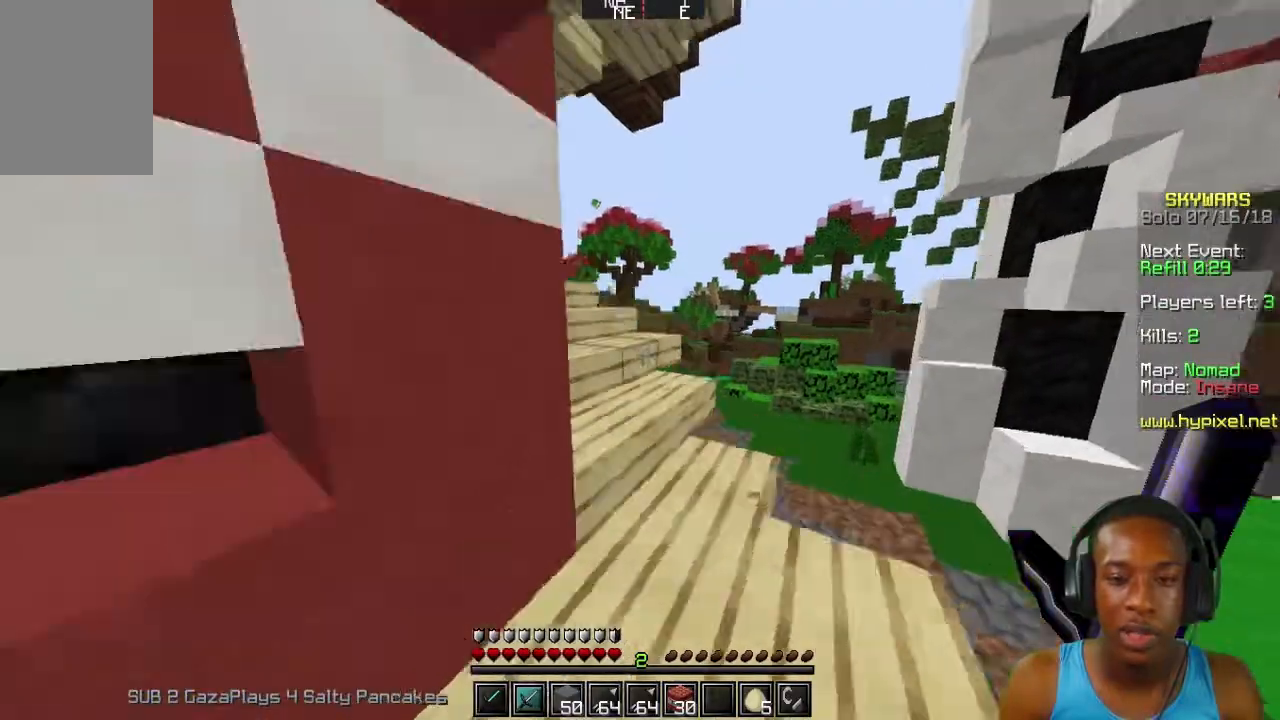
{"keys": ["w"], "mouse": [], "events": []}
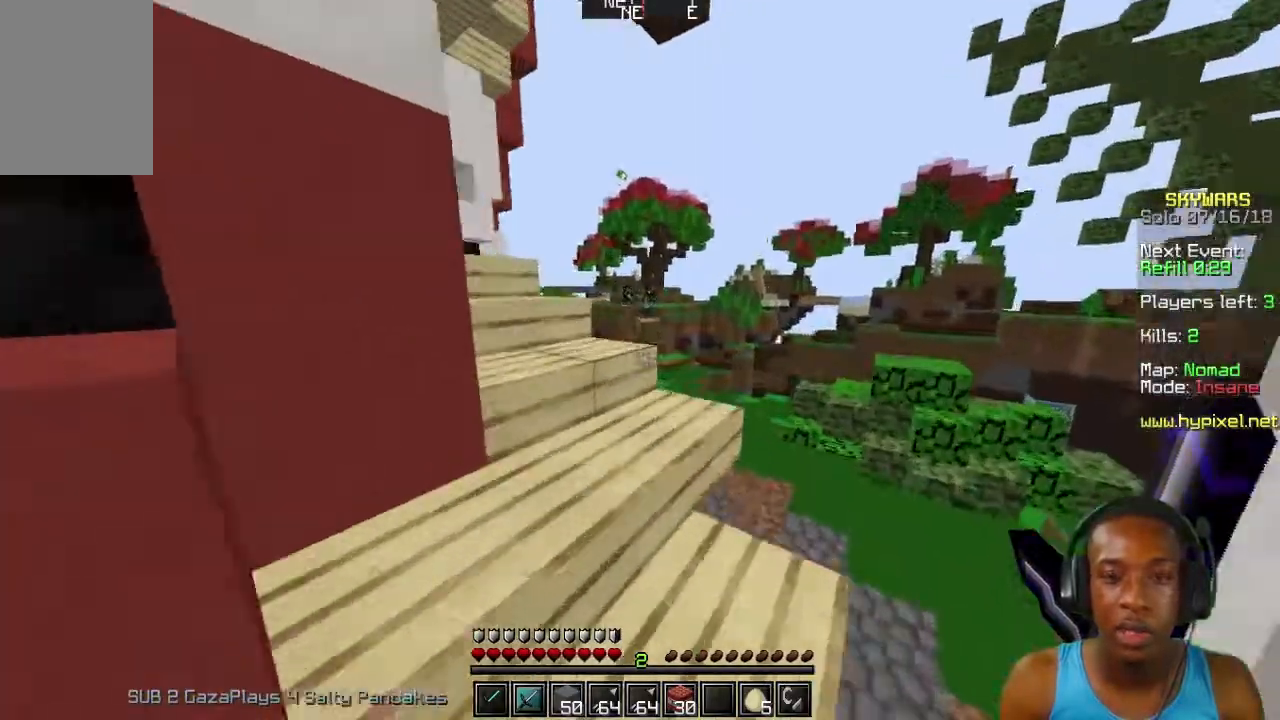
{"keys": [], "mouse": [], "events": [[167, "w", "up"], [200, "a", "down"], [433, "a", "up"]]}
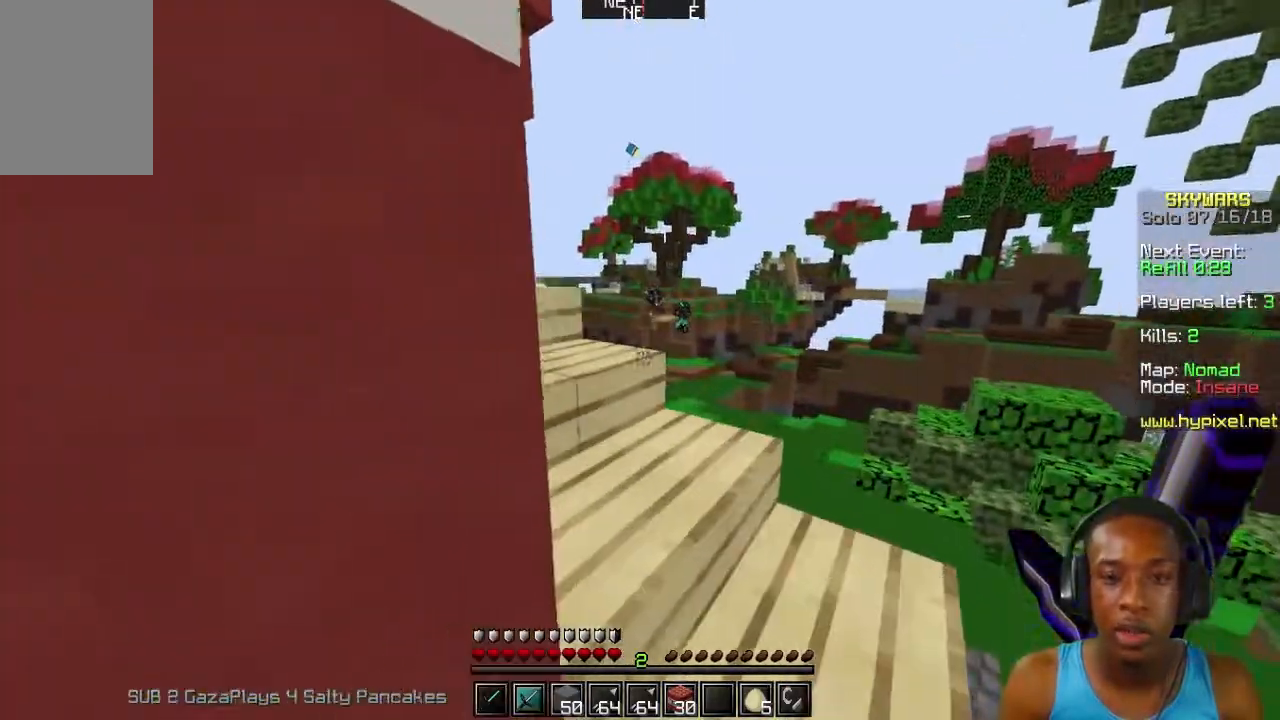
{"keys": [], "mouse": [], "events": [[267, "w", "down"], [367, "w", "up"]]}
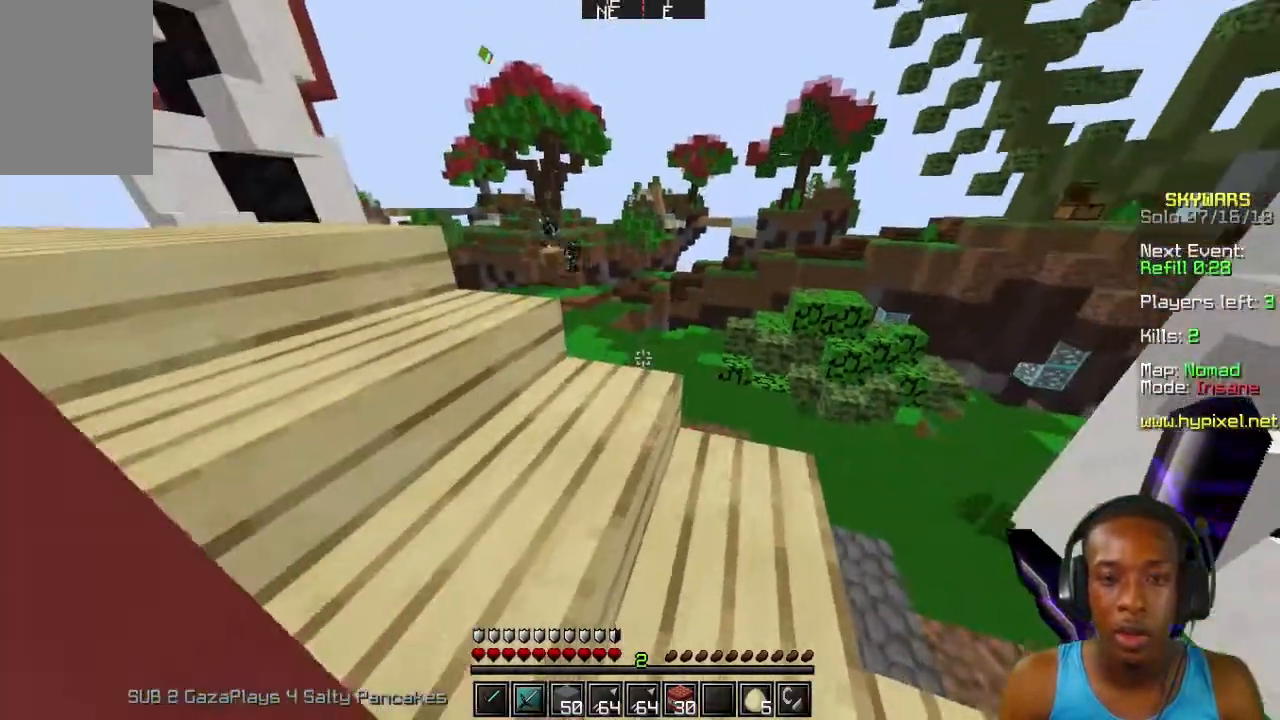
{"keys": ["w"], "mouse": [], "events": [[333, "w", "down"]]}
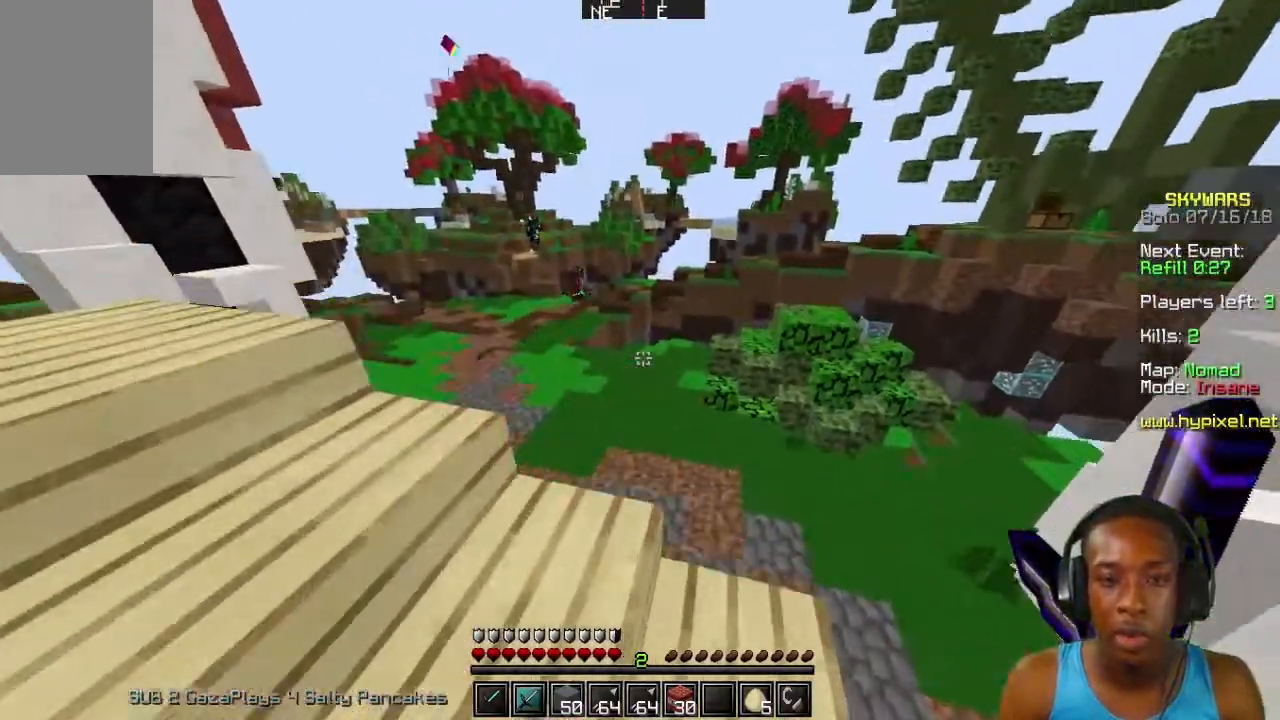
{"keys": [], "mouse": [], "events": [[333, "w", "up"]]}
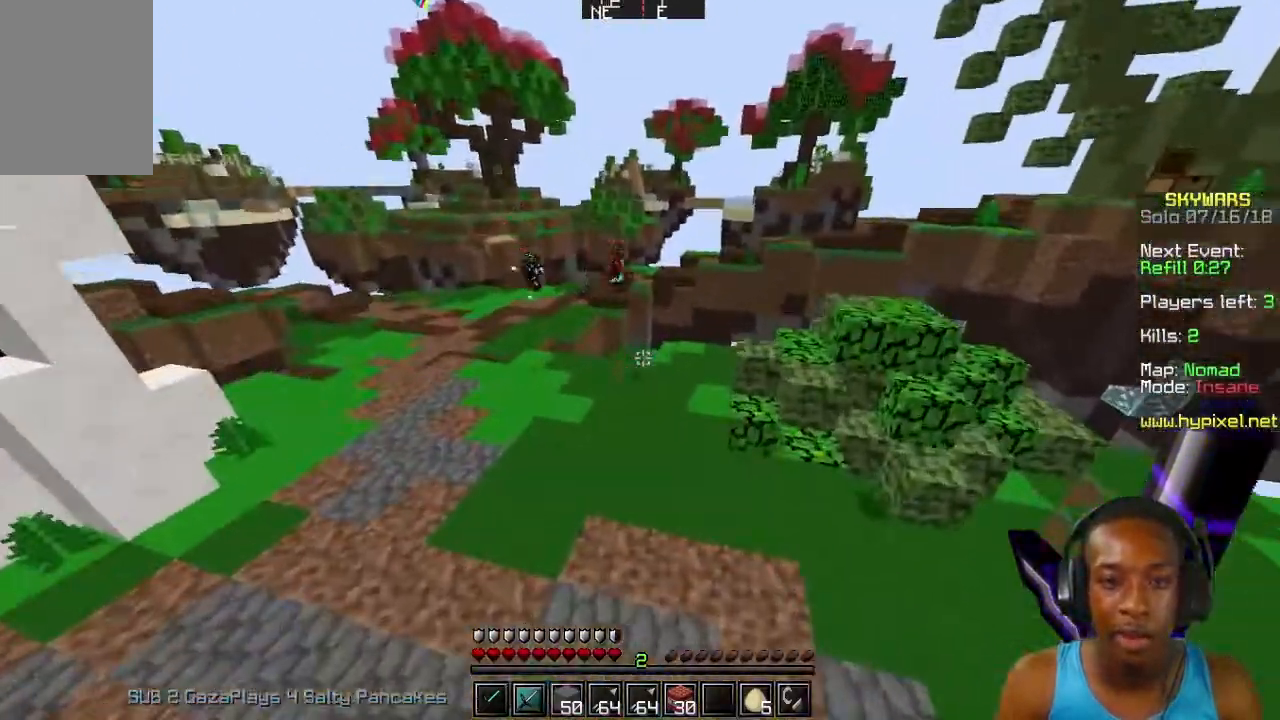
{"keys": ["w"], "mouse": [], "events": [[67, "w", "down"]]}
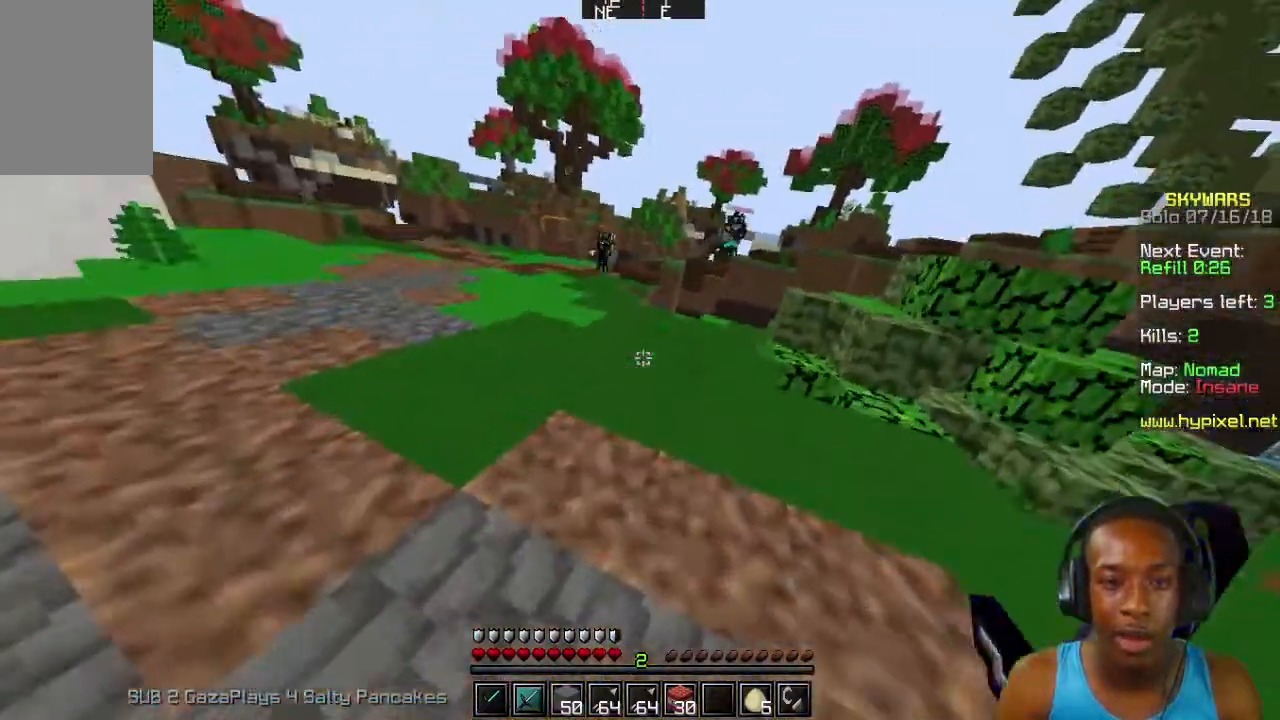
{"keys": ["w"], "mouse": [], "events": [[133, "w", "up"], [467, "w", "down"]]}
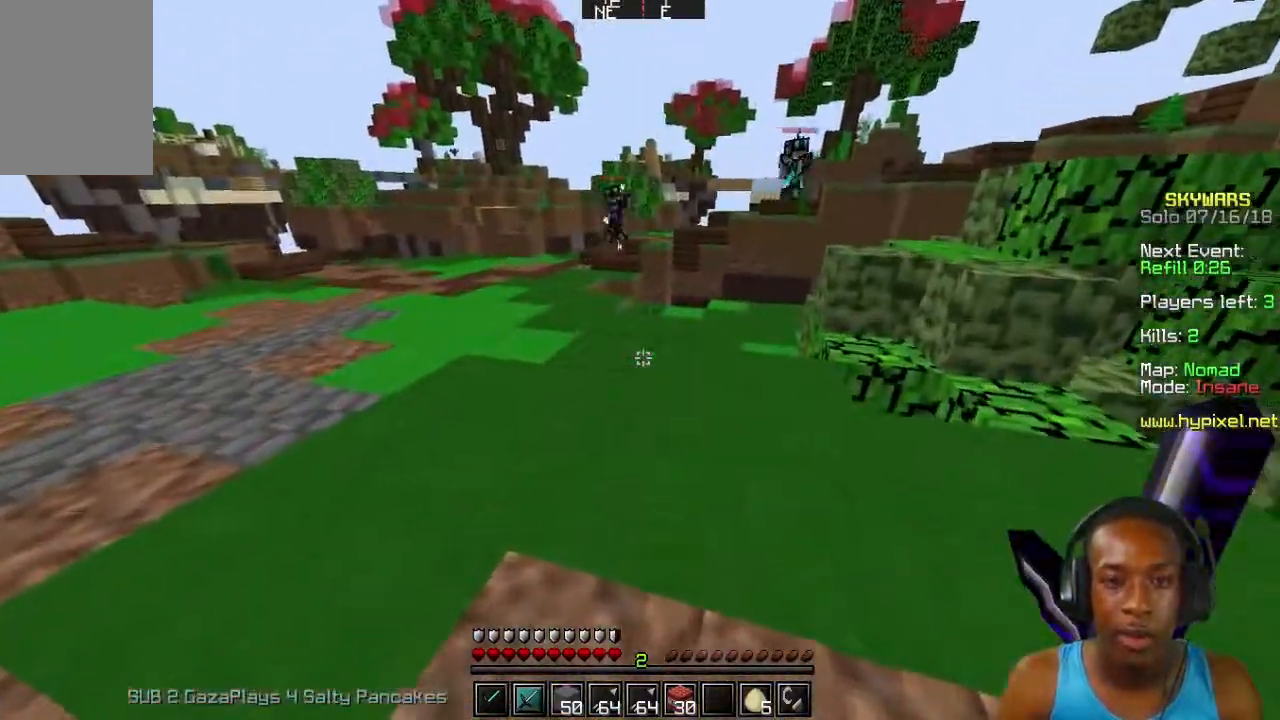
{"keys": ["a", "s"], "mouse": [], "events": [[67, "a", "down"], [67, "w", "up"], [433, "s", "down"]]}
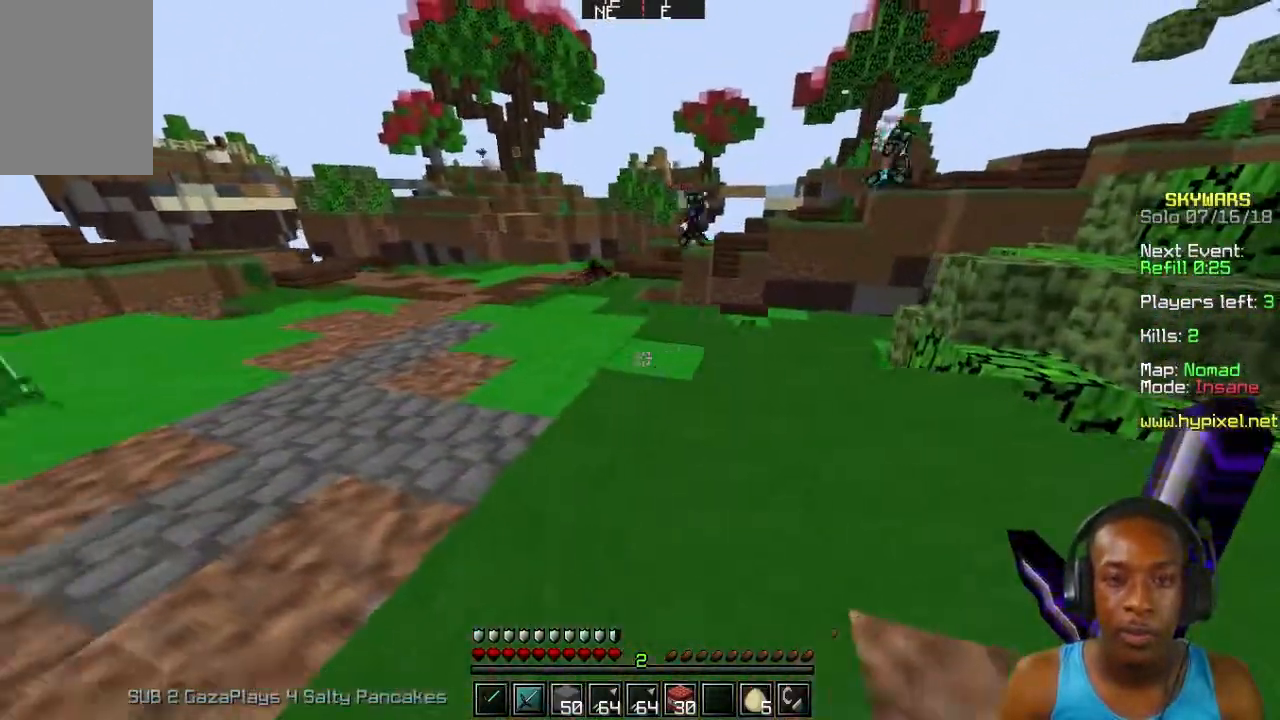
{"keys": ["a", "s"], "mouse": [], "events": []}
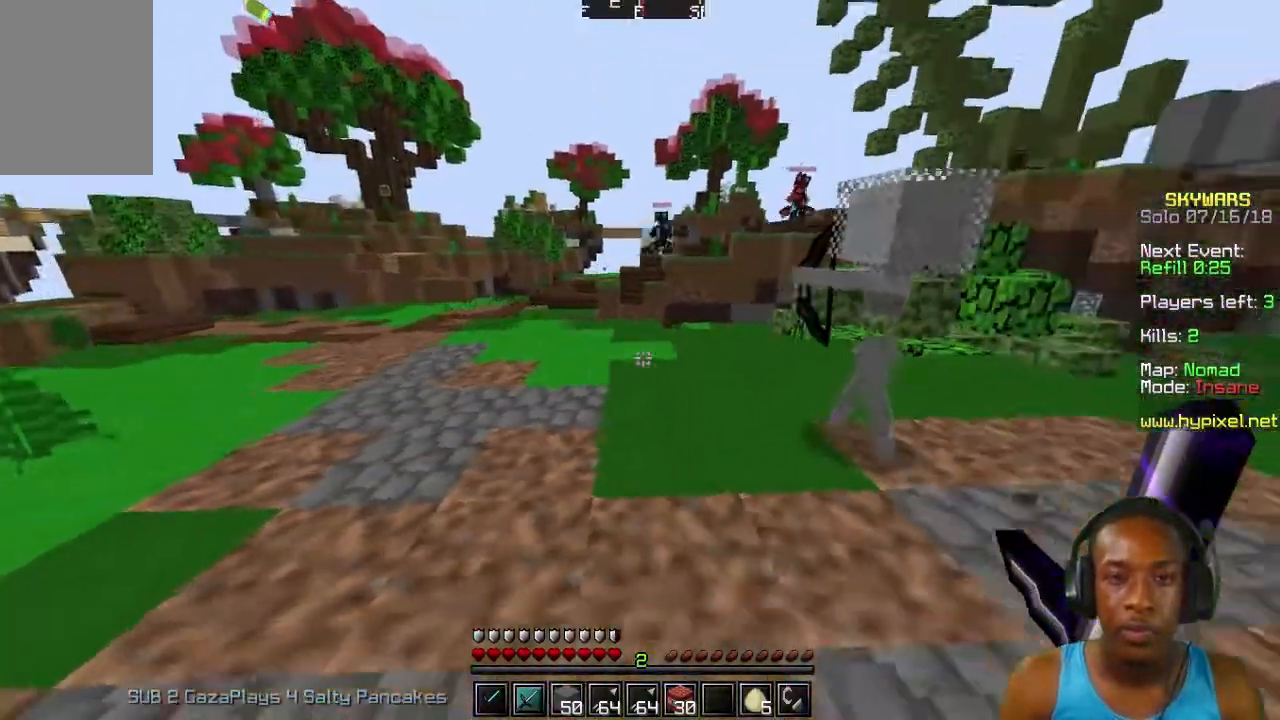
{"keys": ["w"], "mouse": [], "events": [[33, "s", "up"], [133, "a", "up"], [333, "w", "down"]]}
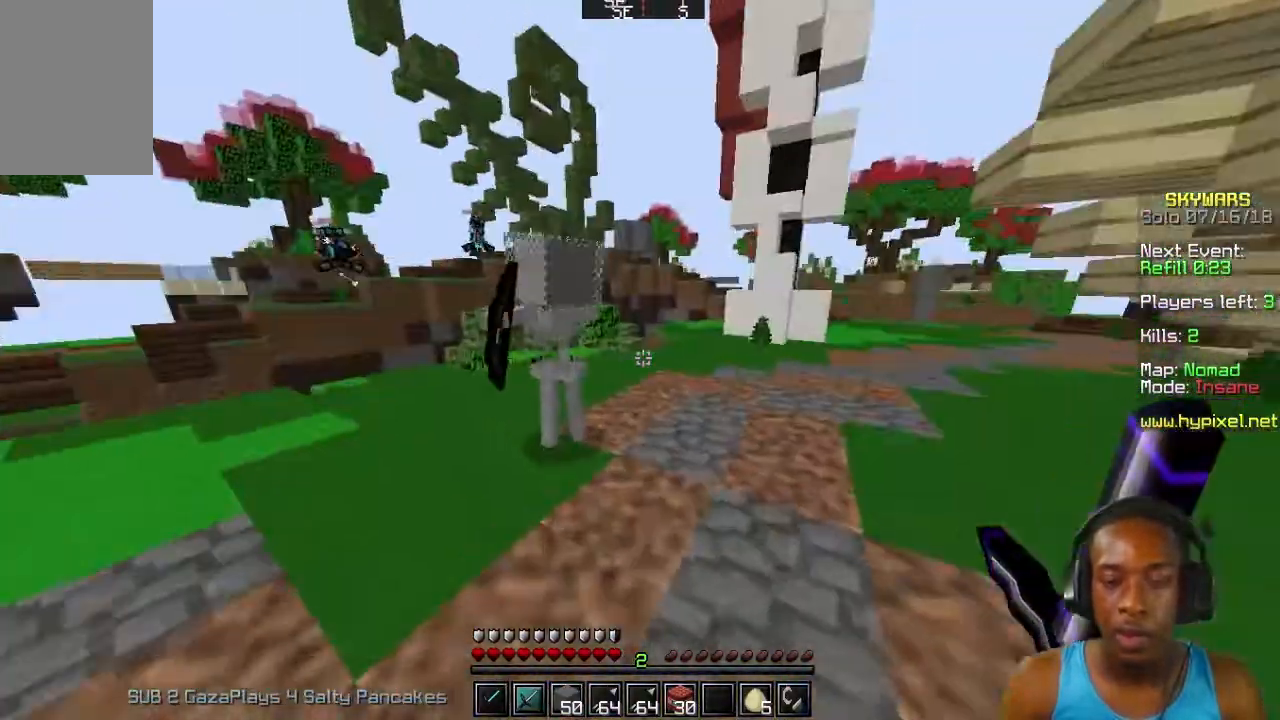
{"keys": ["w"], "mouse": [], "events": []}
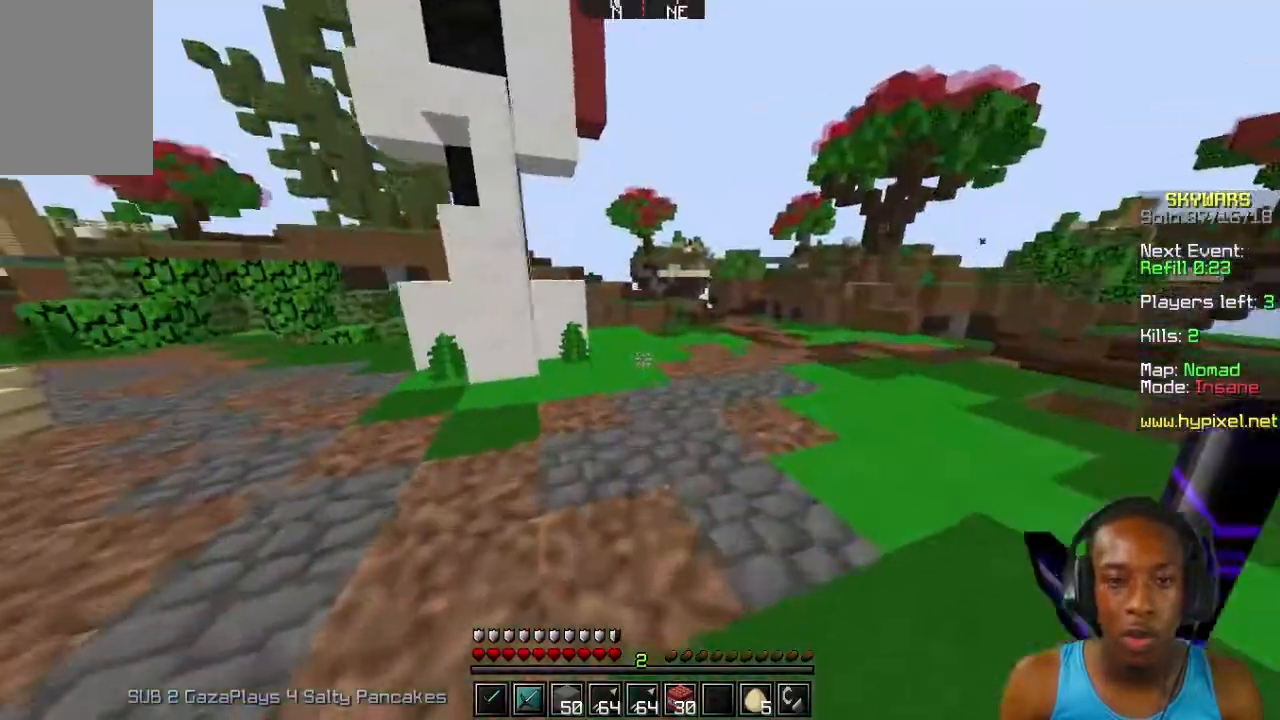
{"keys": ["w"], "mouse": [], "events": []}
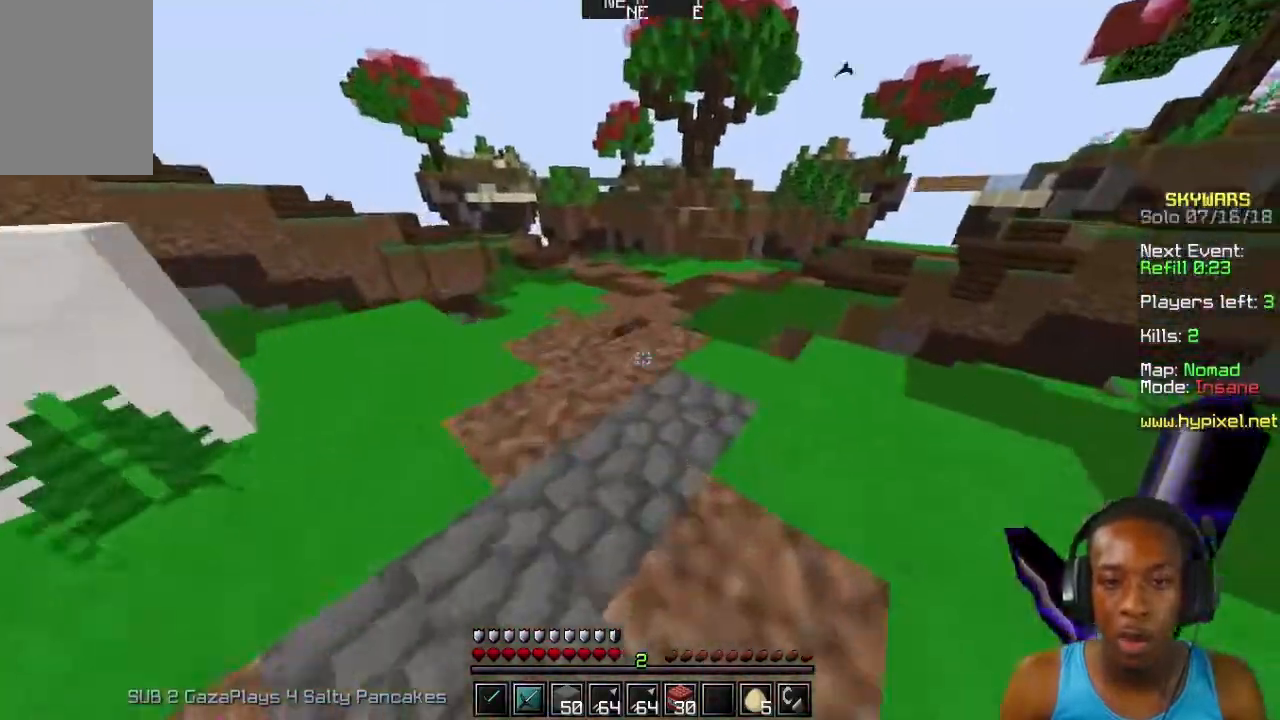
{"keys": ["w"], "mouse": [], "events": [[300, "w", "up"], [433, "w", "down"]]}
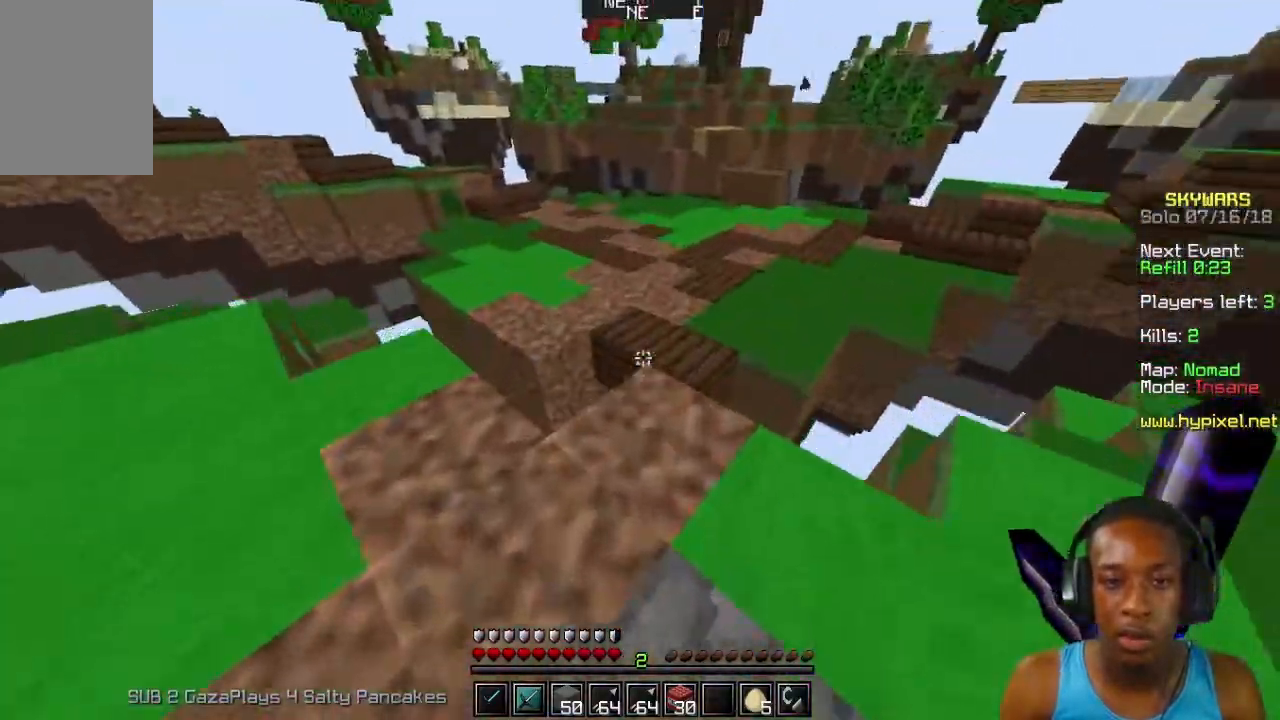
{"keys": ["w"], "mouse": [], "events": []}
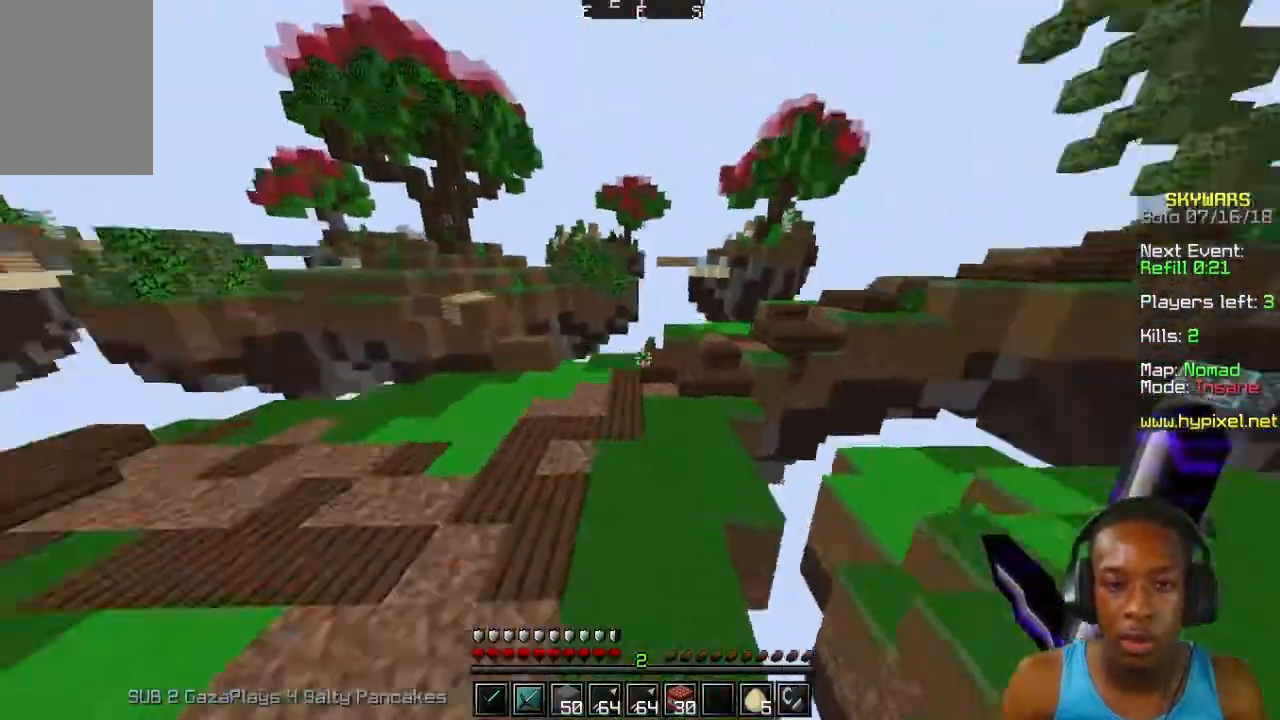
{"keys": ["a", "w"], "mouse": [], "events": [[267, "a", "down"]]}
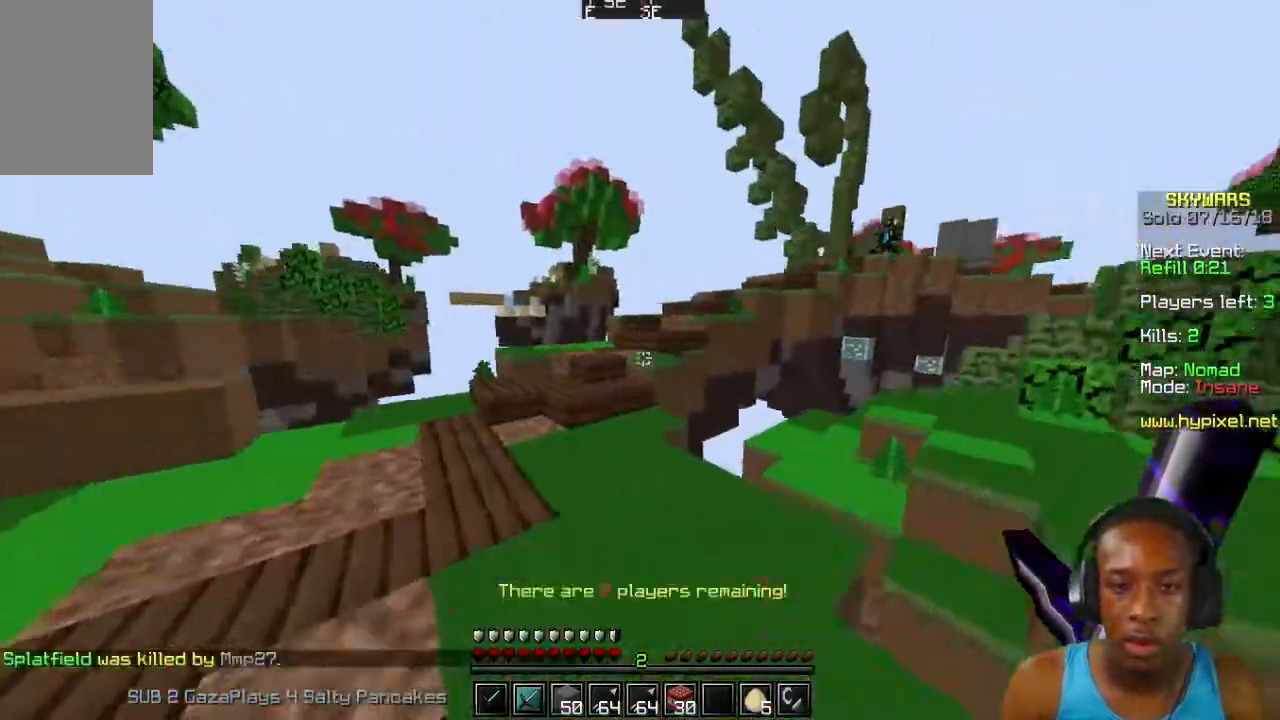
{"keys": ["w"], "mouse": [], "events": [[267, "a", "up"]]}
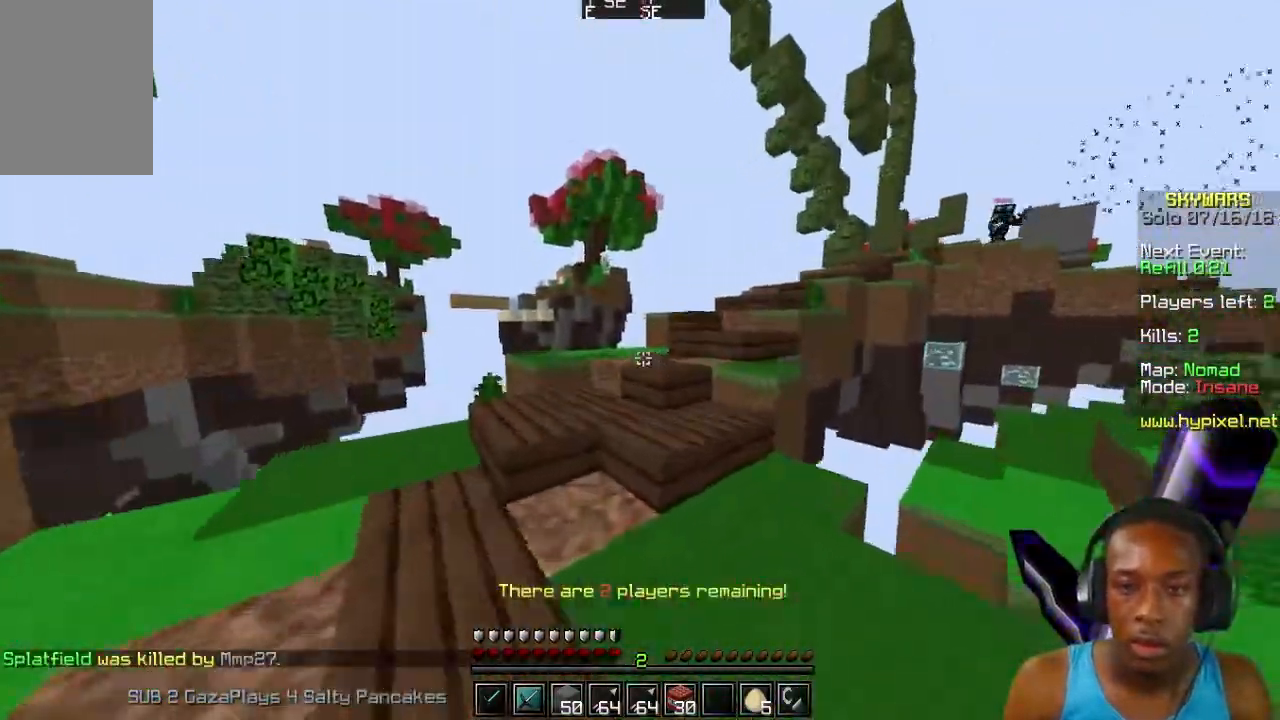
{"keys": ["w"], "mouse": [], "events": []}
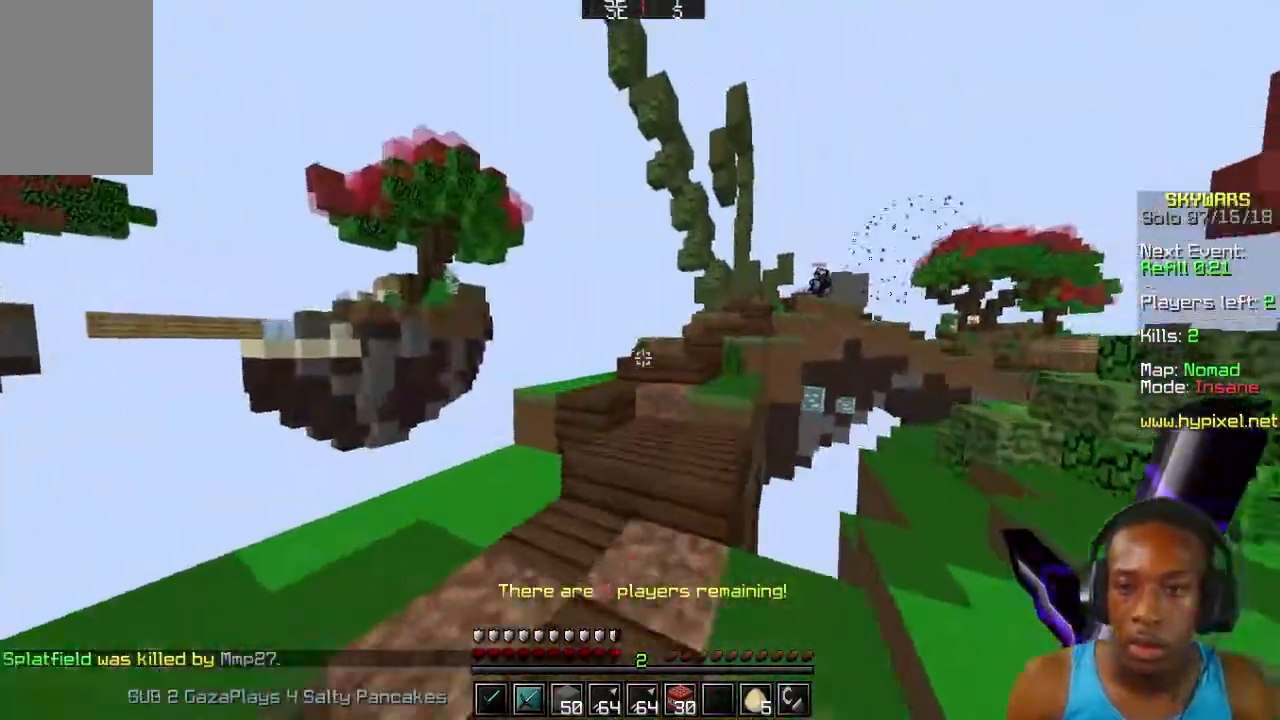
{"keys": ["w"], "mouse": [], "events": []}
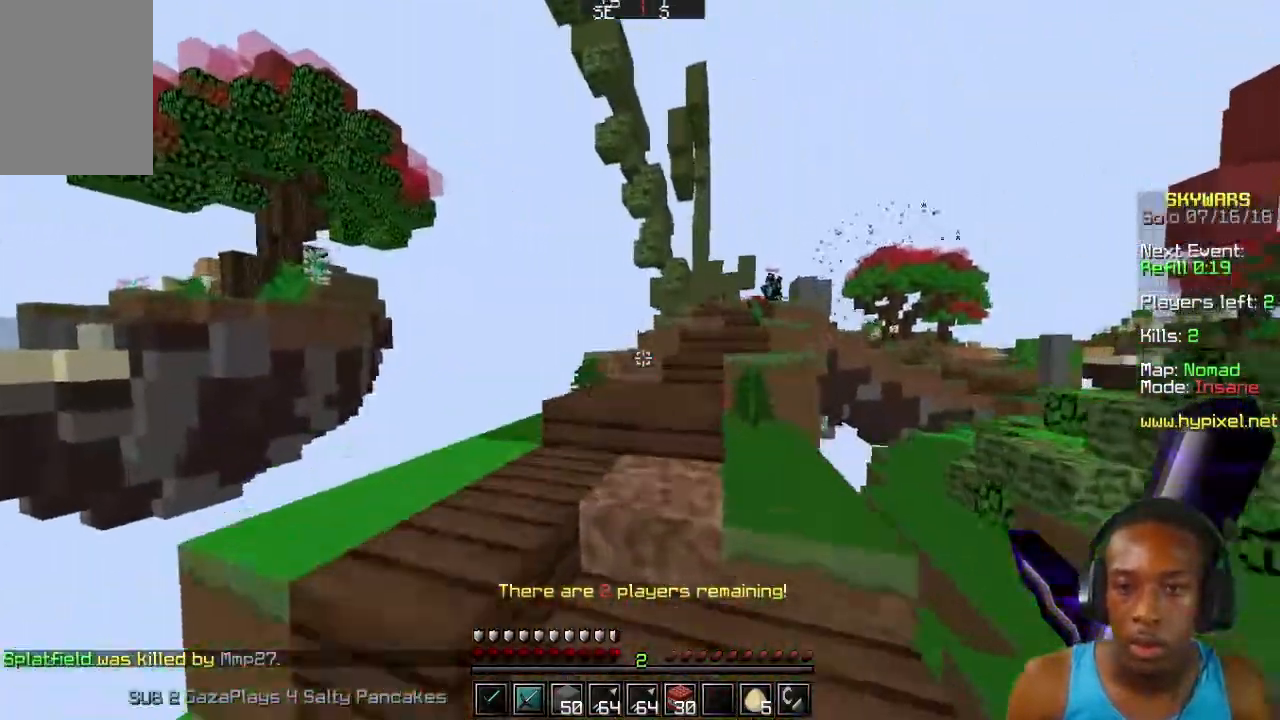
{"keys": ["w"], "mouse": [], "events": []}
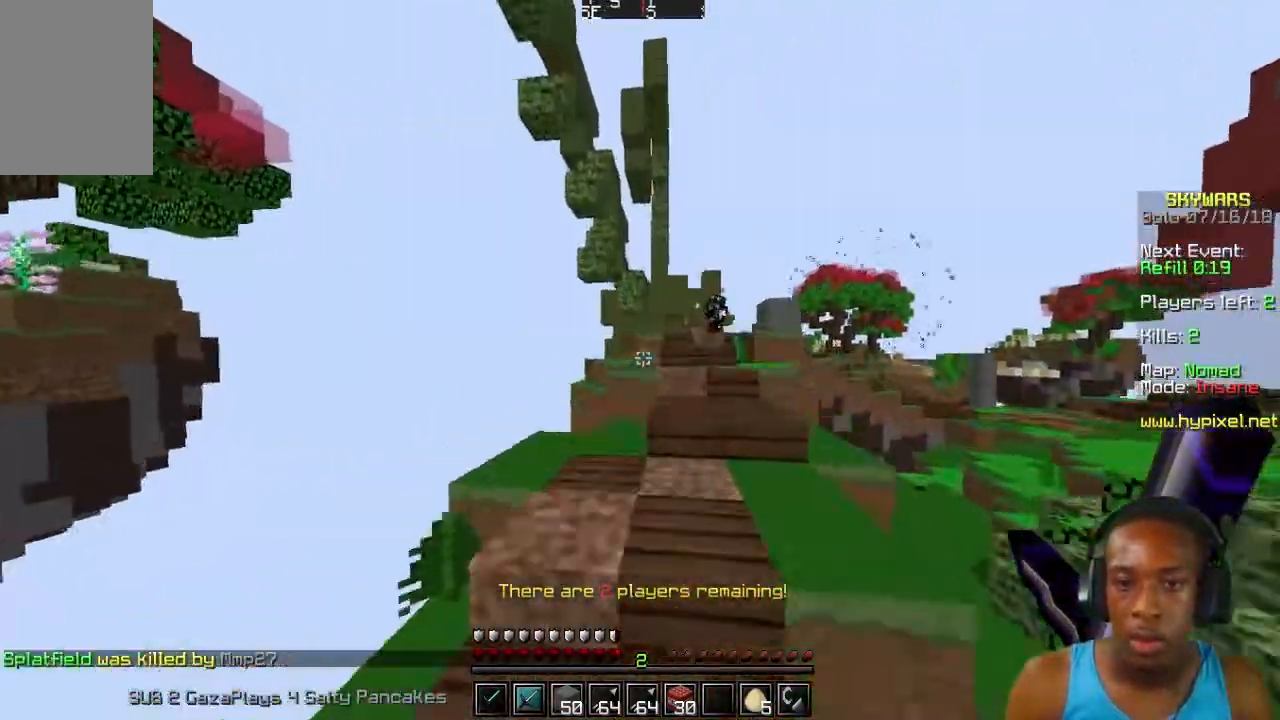
{"keys": ["w"], "mouse": [], "events": []}
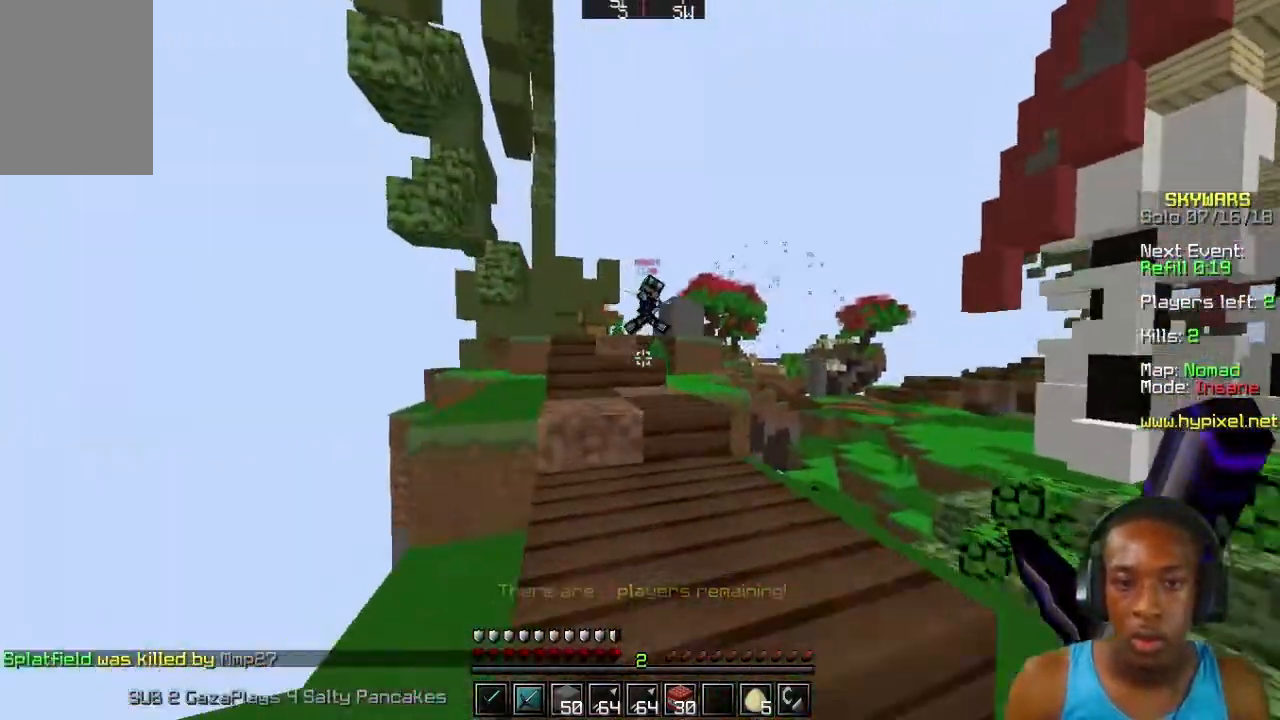
{"keys": ["a", "w"], "mouse": [], "events": [[467, "a", "down"]]}
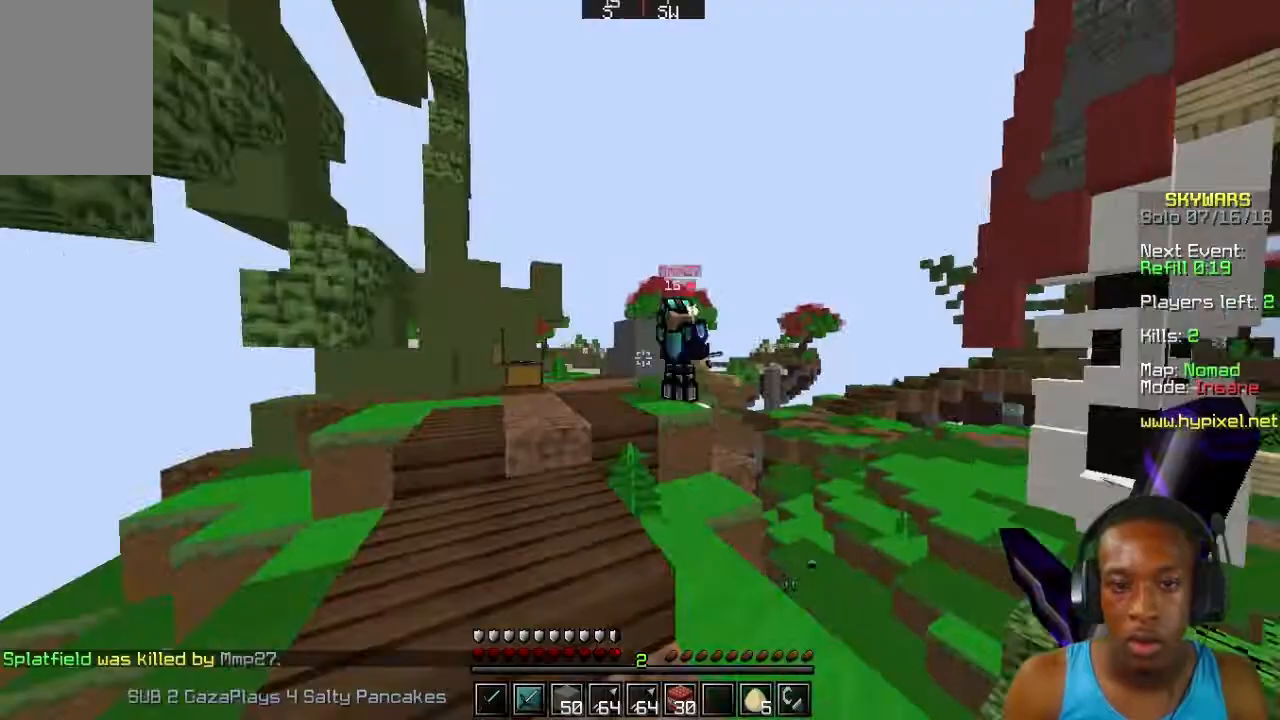
{"keys": ["a", "w"], "mouse": [], "events": [[167, "a", "up"], [267, "a", "down"]]}
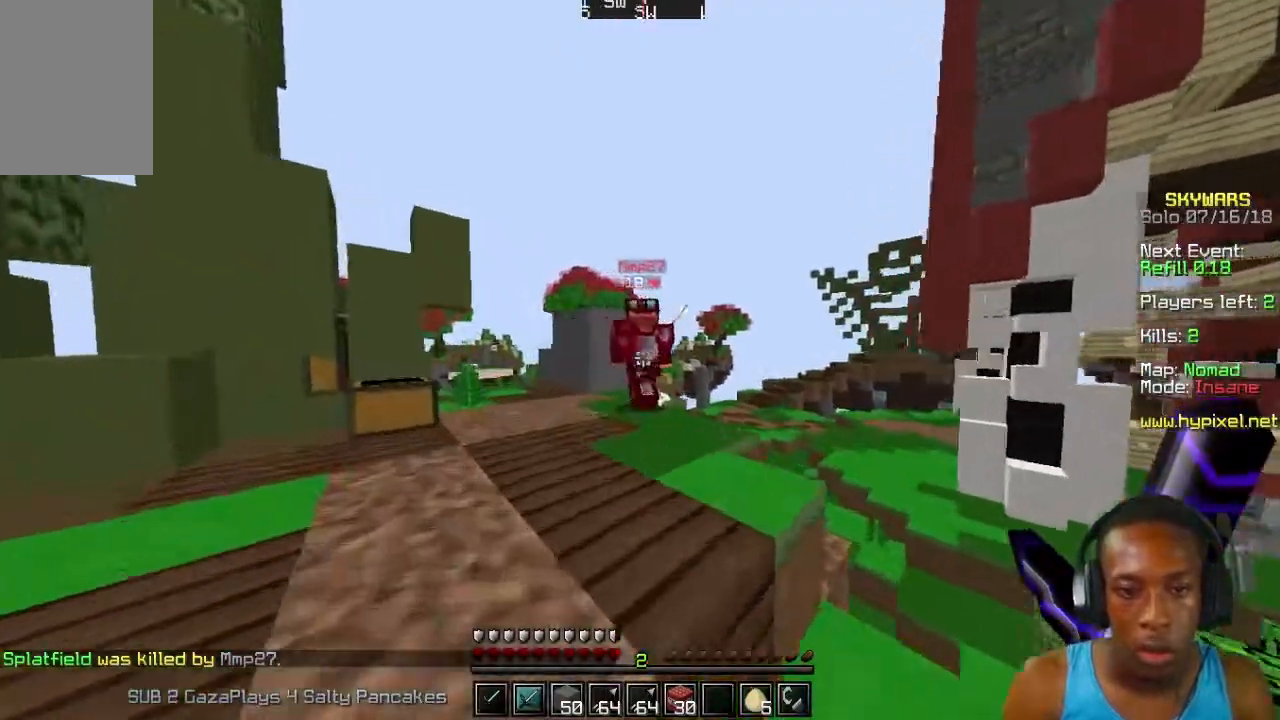
{"keys": ["w"], "mouse": [], "events": [[133, "a", "up"]]}
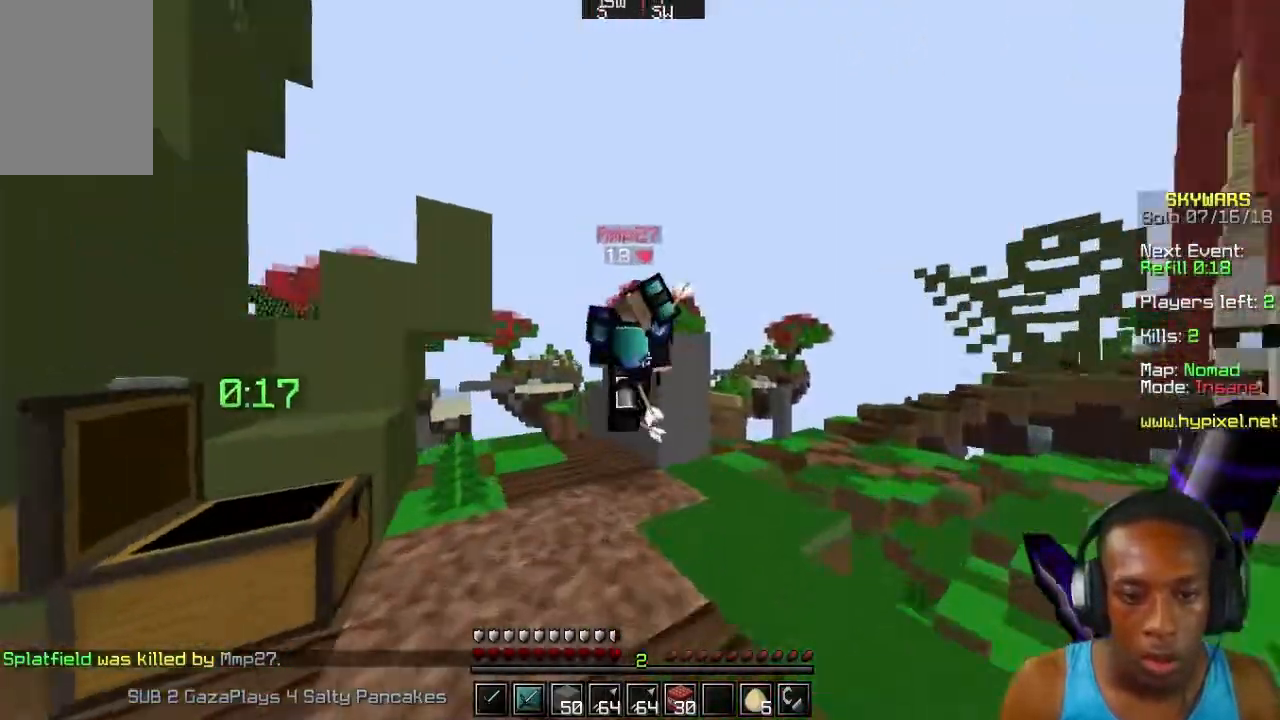
{"keys": ["a"], "mouse": ["left"], "events": [[67, "mouse_left", "down"], [233, "mouse_left", "up"], [267, "mouse_left", "down"], [333, "mouse_left", "up"], [367, "mouse_left", "down"], [400, "w", "up"], [500, "a", "down"]]}
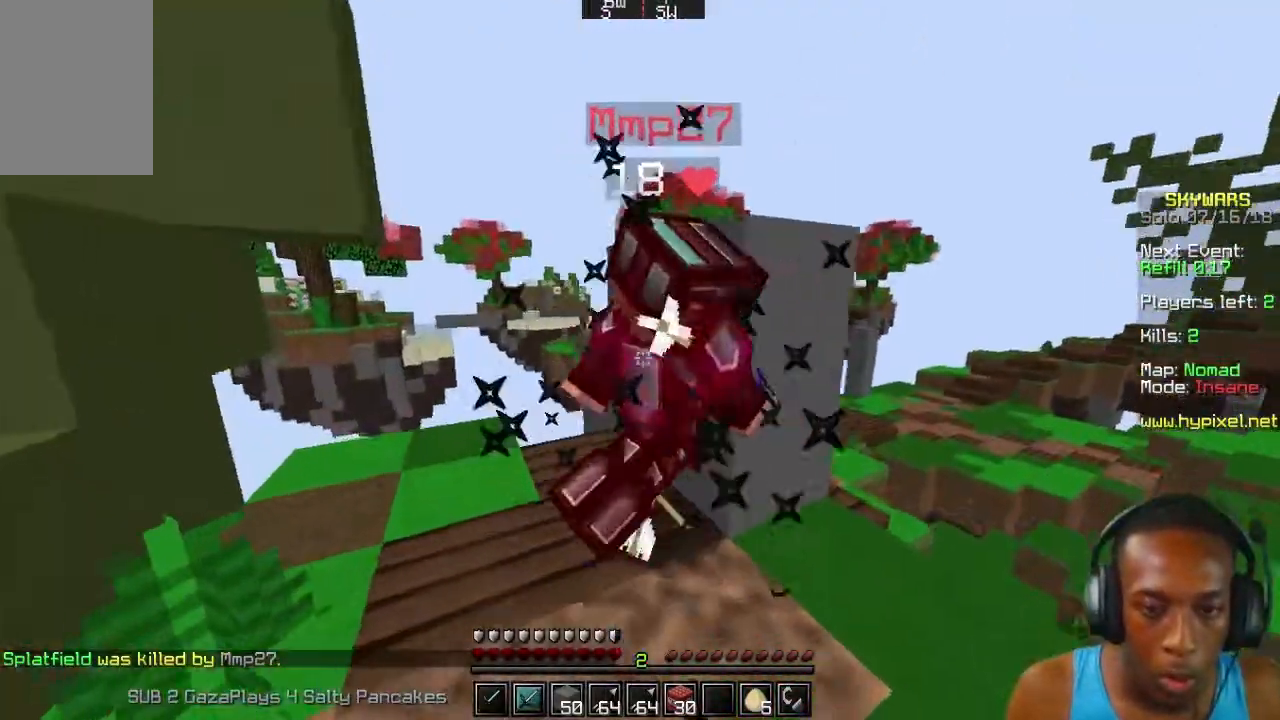
{"keys": ["w"], "mouse": [], "events": [[33, "mouse_left", "up"], [133, "a", "up"], [133, "mouse_left", "down"], [267, "mouse_left", "up"], [267, "w", "down"], [333, "mouse_left", "down"], [433, "w", "up"], [467, "mouse_left", "up"], [500, "w", "down"]]}
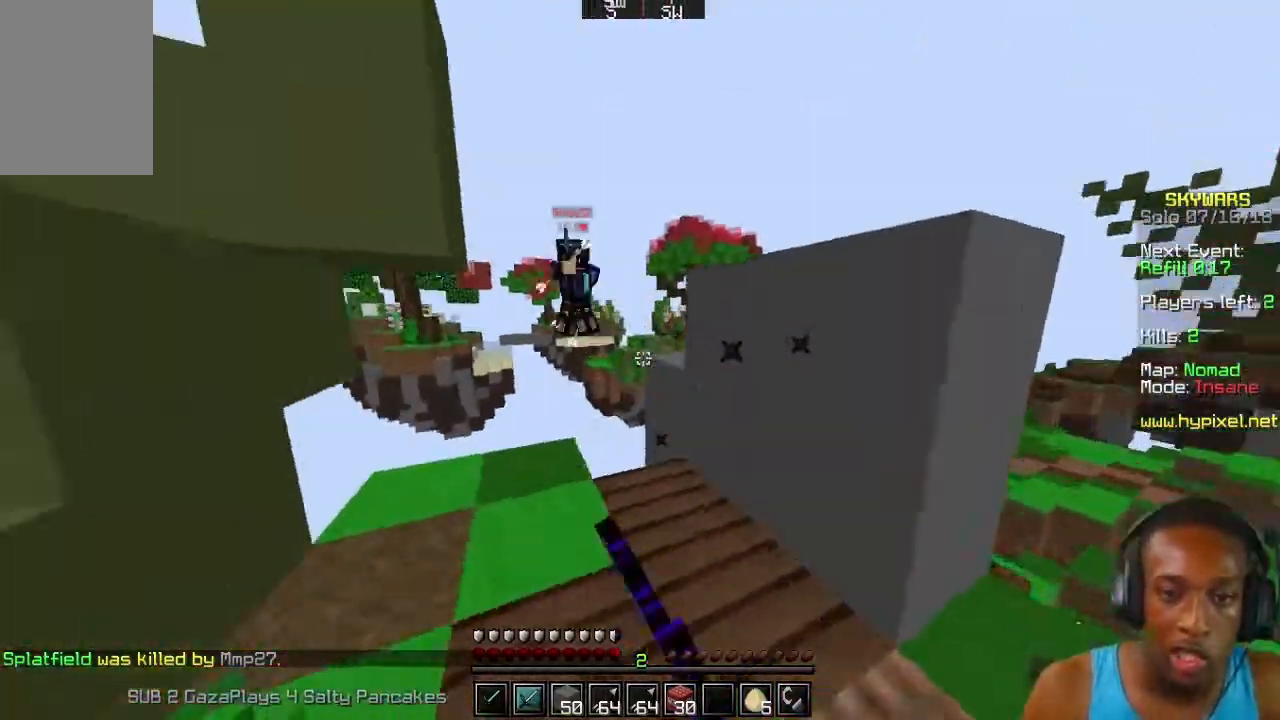
{"keys": ["s"], "mouse": [], "events": [[33, "mouse_left", "down"], [133, "mouse_left", "up"], [167, "w", "up"], [467, "s", "down"]]}
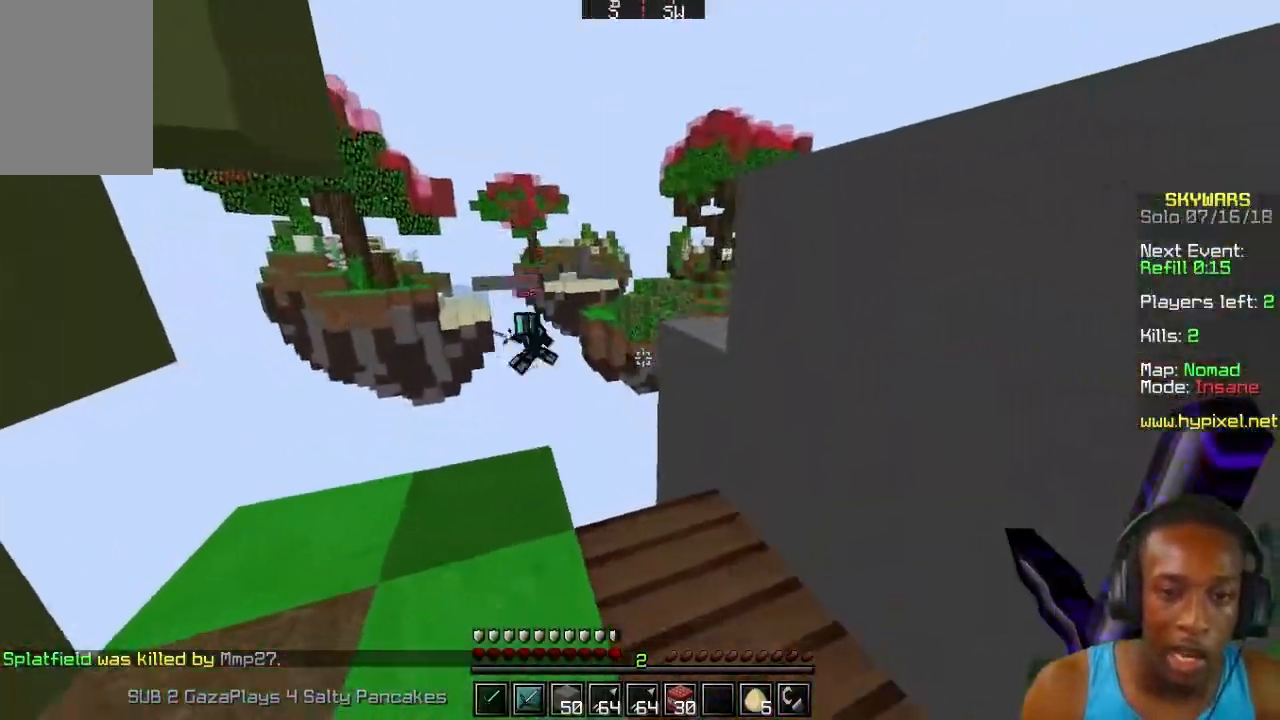
{"keys": ["w"], "mouse": [], "events": [[233, "s", "up"], [367, "w", "down"]]}